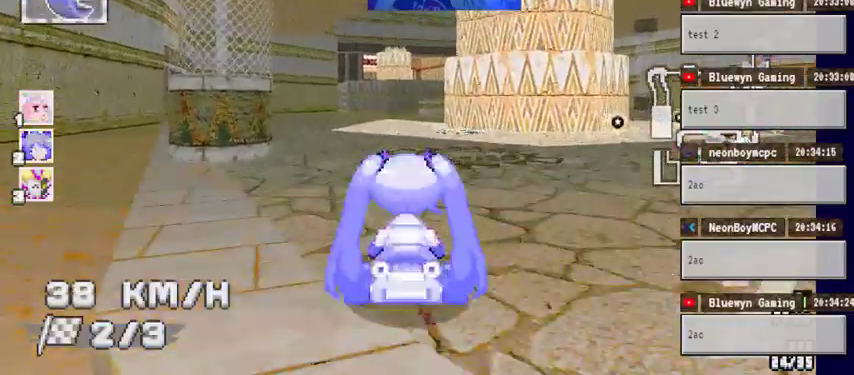
Gameplay with a controller (Xbox layout); each line is a JSON object with the inputs held at the frame after it (dt_ms = milliseconds from this image to that frame). "events" lists button and stick changes between this image and that frame as [ms after this image, input, new state], when the widget could be followed in between. Not read: HOME L1 L2 L3 R1 R2 R3.
{"dt_ms": 500, "buttons": ["A"], "left_stick": "center", "right_stick": "center", "events": [[167, "left_stick", "left"], [367, "left_stick", "center"]]}
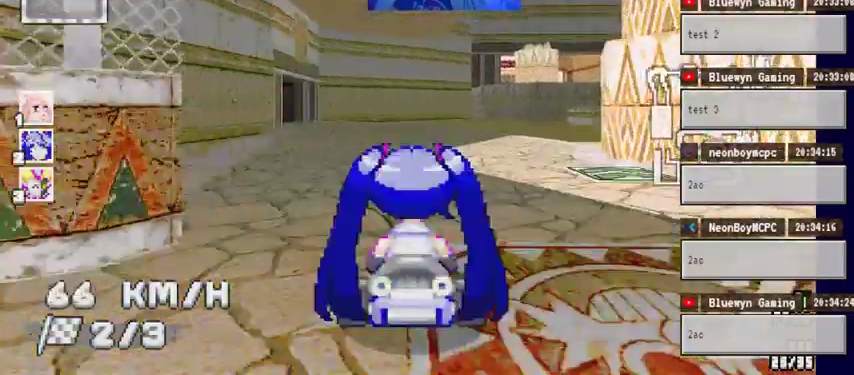
{"dt_ms": 500, "buttons": ["A"], "left_stick": "left", "right_stick": "center", "events": [[233, "left_stick", "left"]]}
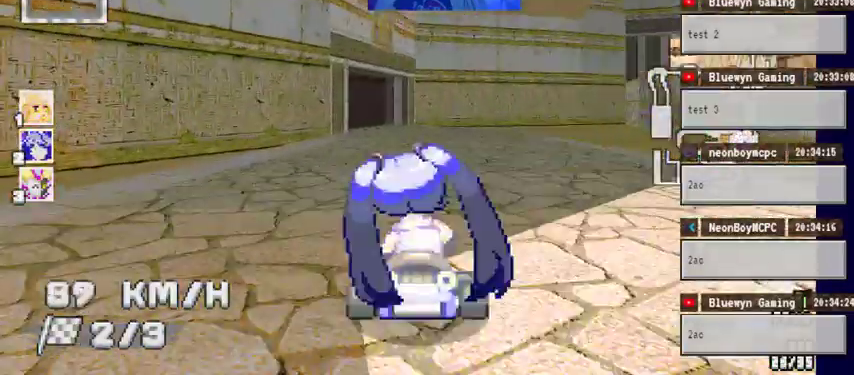
{"dt_ms": 500, "buttons": ["A"], "left_stick": "center", "right_stick": "center"}
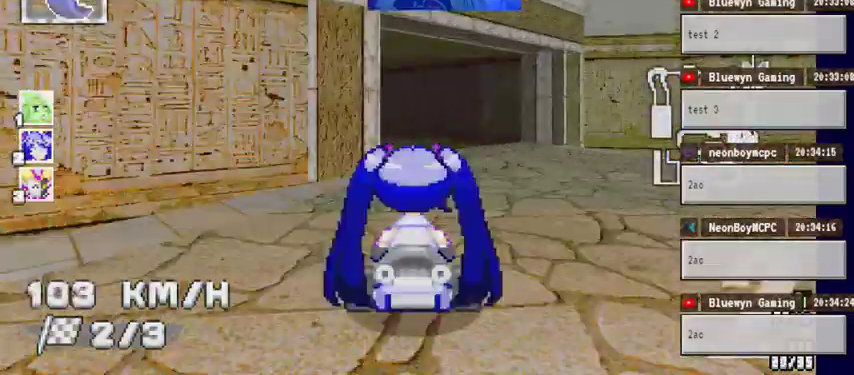
{"dt_ms": 500, "buttons": ["A"], "left_stick": "left", "right_stick": "center"}
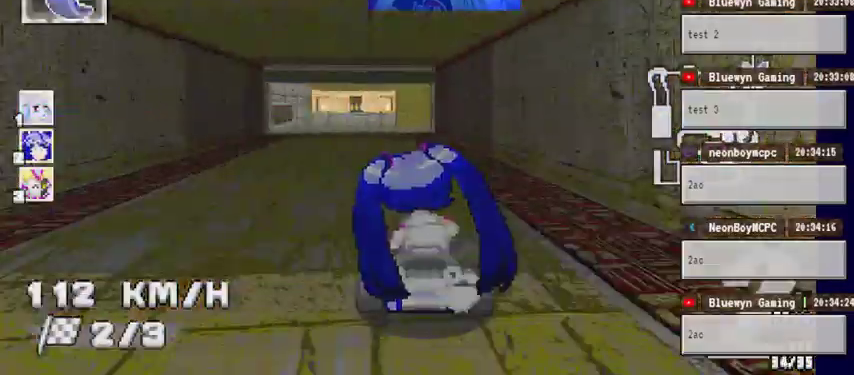
{"dt_ms": 1000, "buttons": ["A"], "left_stick": "center", "right_stick": "center", "events": [[167, "left_stick", "center"], [667, "left_stick", "right"], [1000, "left_stick", "center"]]}
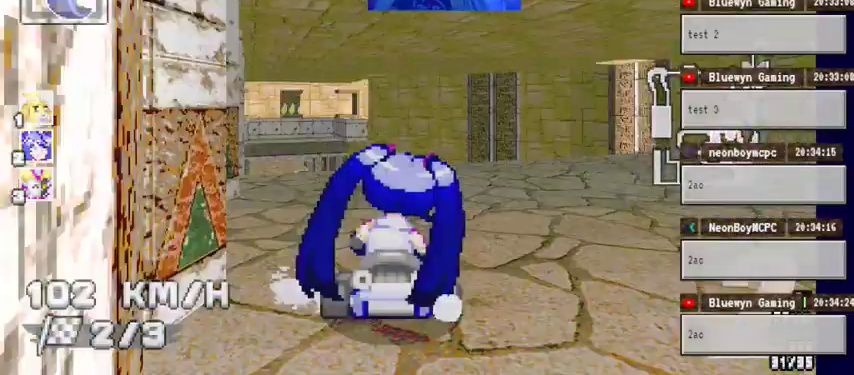
{"dt_ms": 1000, "buttons": ["A"], "left_stick": "left", "right_stick": "center"}
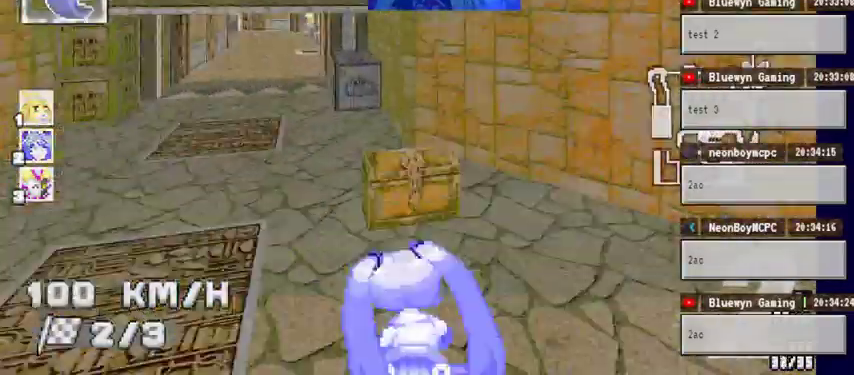
{"dt_ms": 500, "buttons": ["A"], "left_stick": "left", "right_stick": "center", "events": []}
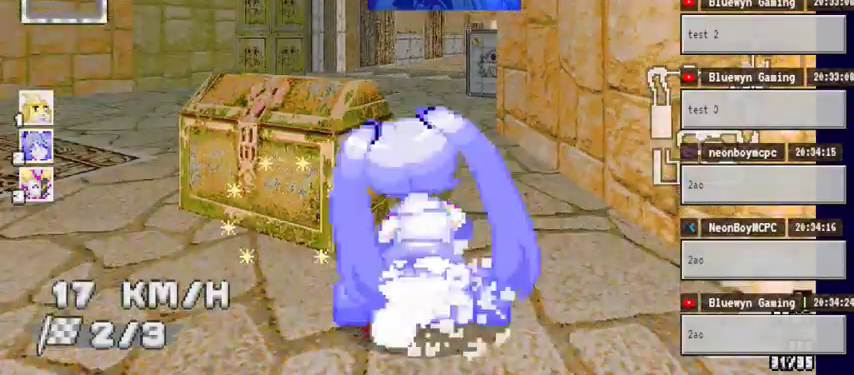
{"dt_ms": 500, "buttons": ["A"], "left_stick": "right", "right_stick": "center", "events": [[133, "left_stick", "center"], [400, "left_stick", "right"]]}
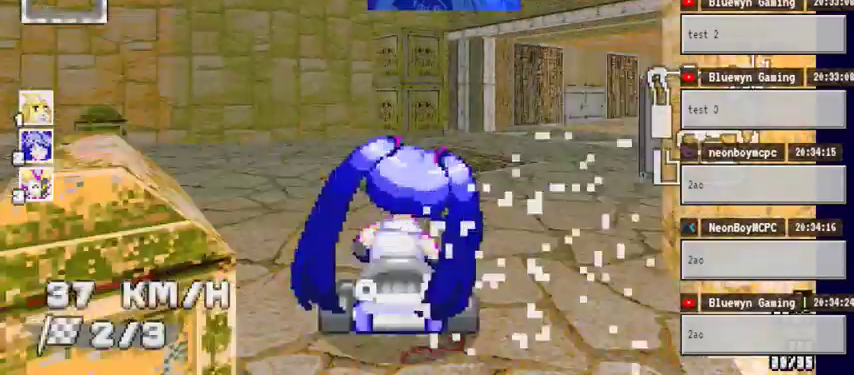
{"dt_ms": 1000, "buttons": ["A"], "left_stick": "left", "right_stick": "center"}
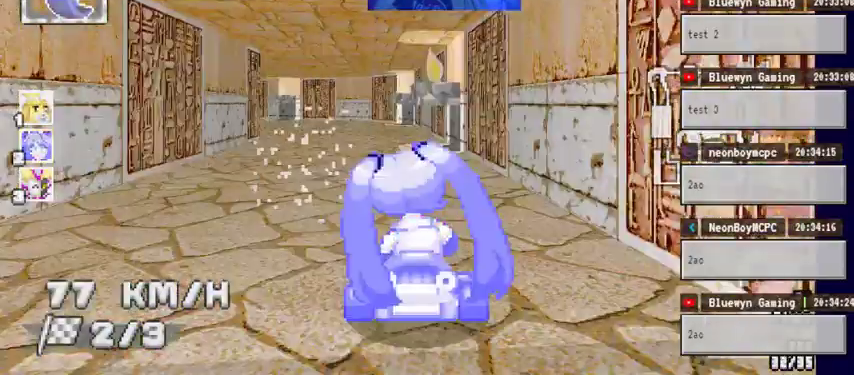
{"dt_ms": 500, "buttons": ["A"], "left_stick": "left", "right_stick": "center", "events": [[233, "left_stick", "center"], [400, "left_stick", "left"]]}
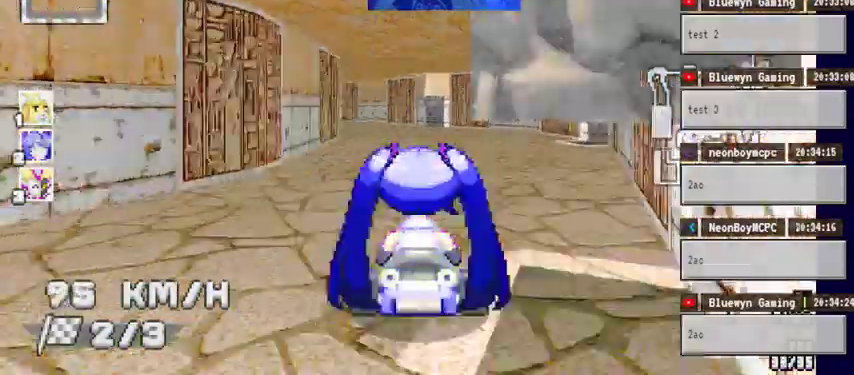
{"dt_ms": 500, "buttons": ["A"], "left_stick": "right", "right_stick": "center"}
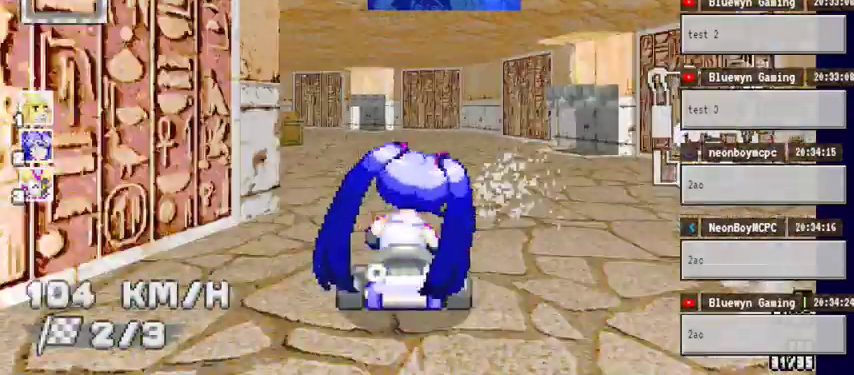
{"dt_ms": 500, "buttons": ["A"], "left_stick": "left", "right_stick": "center", "events": [[100, "left_stick", "left"]]}
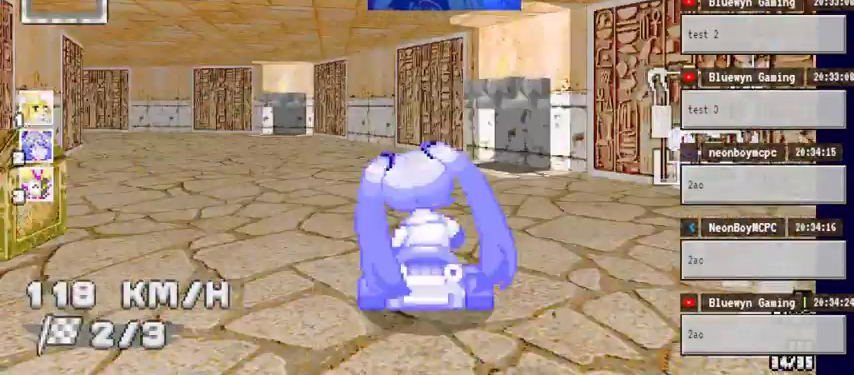
{"dt_ms": 500, "buttons": ["A"], "left_stick": "left", "right_stick": "center", "events": []}